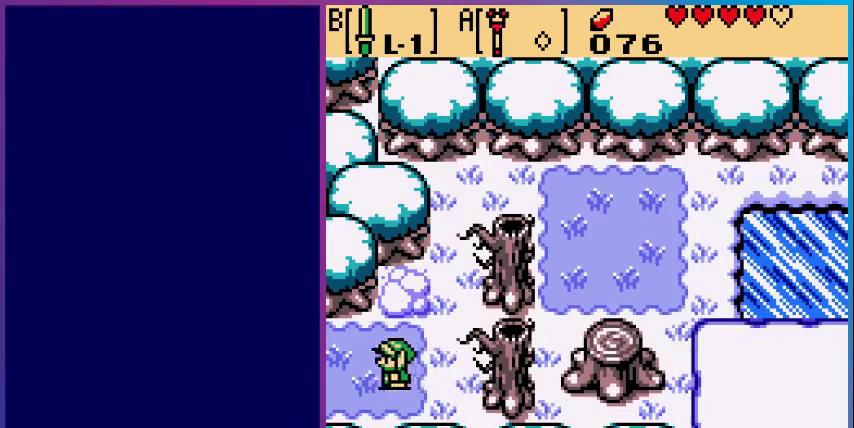
Gameplay with a controller (Nintendo layout); each line is a JSON object with the inputs held at the frame after it. "events" lists button and stick changes between this image and that frame as [ms after this image, input, new state], when the widget could be followed in between. Not read: L3 R3.
{"buttons": ["DPAD_LEFT"], "events": []}
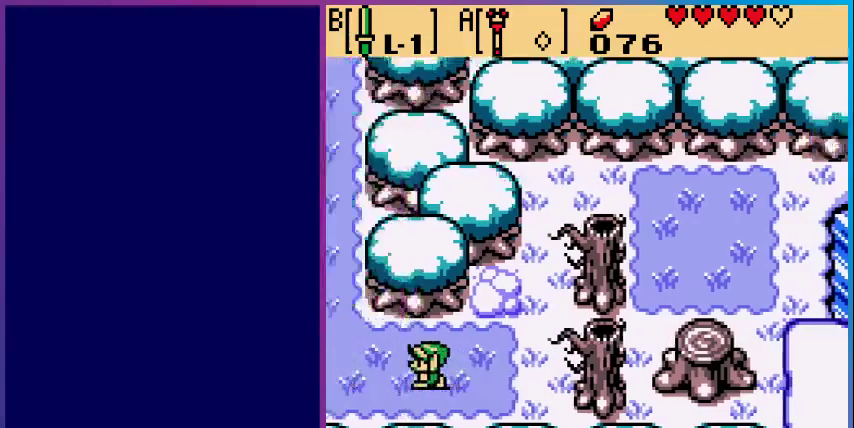
{"buttons": [], "events": [[33, "DPAD_LEFT", "up"]]}
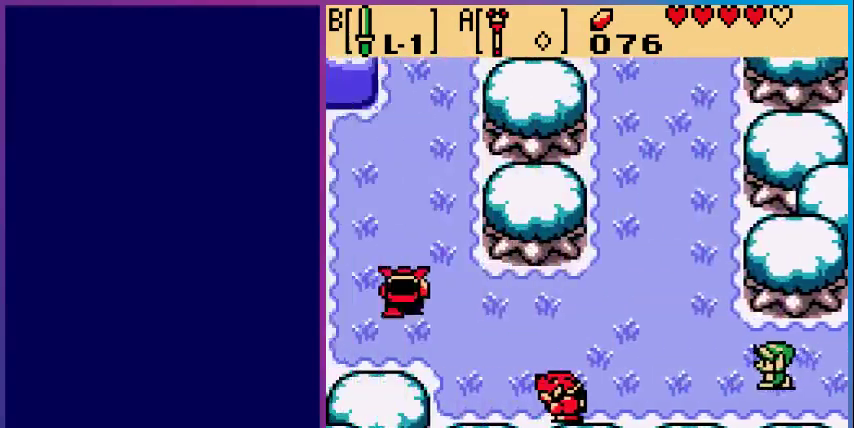
{"buttons": ["DPAD_UP", "DPAD_LEFT"], "events": [[133, "DPAD_LEFT", "down"], [267, "DPAD_UP", "down"]]}
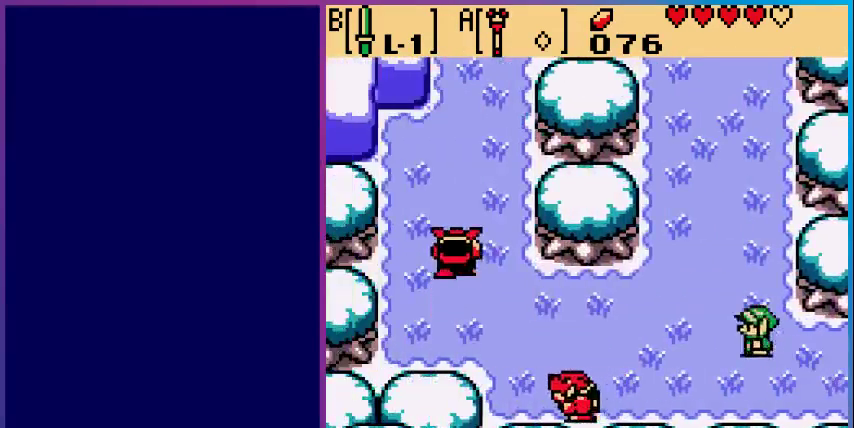
{"buttons": ["DPAD_UP"], "events": [[133, "DPAD_LEFT", "up"]]}
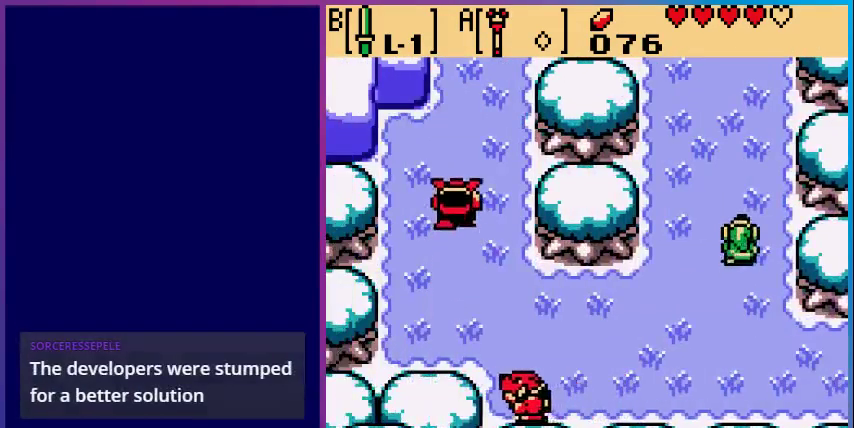
{"buttons": ["DPAD_UP"], "events": []}
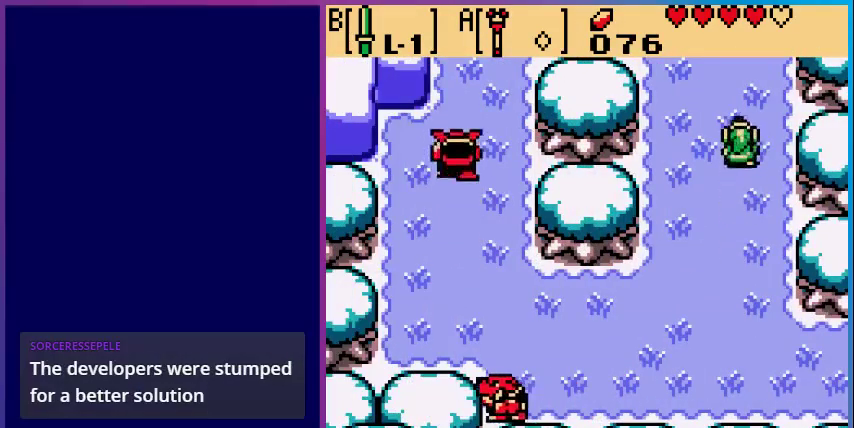
{"buttons": ["DPAD_UP"], "events": []}
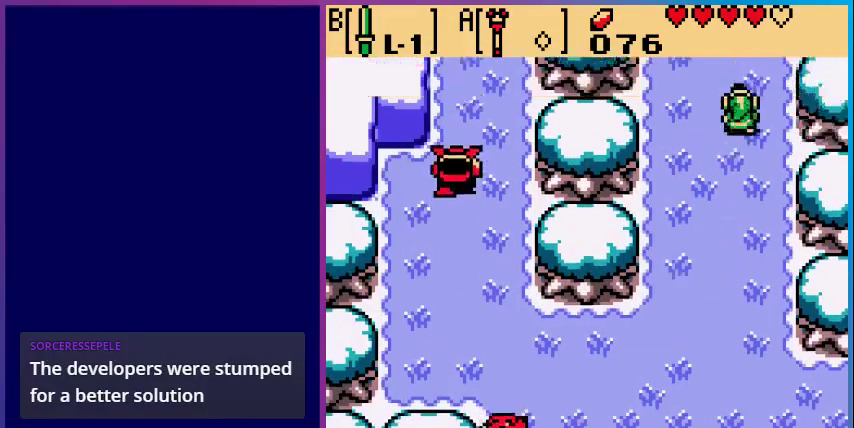
{"buttons": [], "events": [[300, "DPAD_UP", "up"]]}
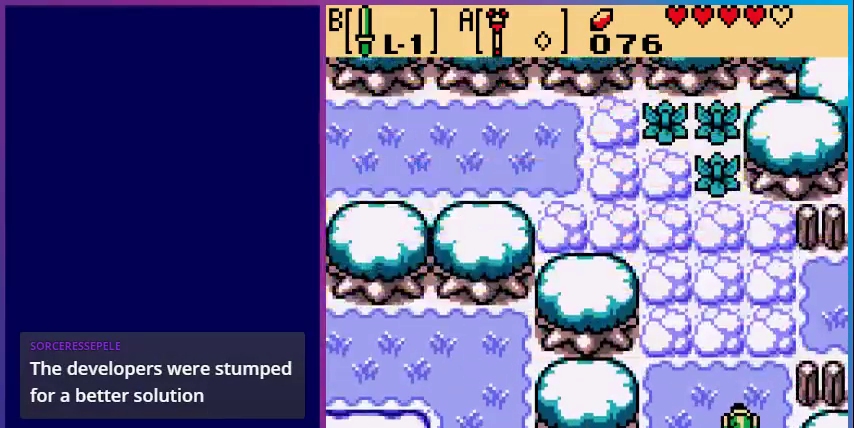
{"buttons": ["DPAD_UP"], "events": [[267, "DPAD_UP", "down"]]}
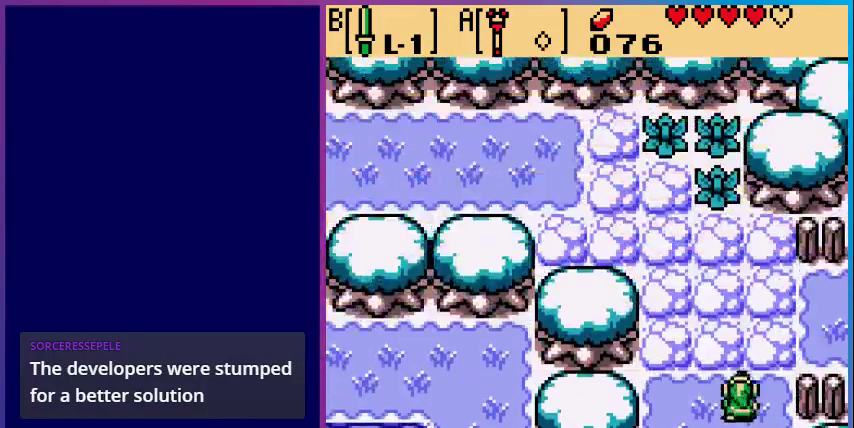
{"buttons": ["START"], "events": [[100, "DPAD_RIGHT", "down"], [100, "DPAD_UP", "up"], [300, "DPAD_RIGHT", "up"], [300, "DPAD_UP", "down"], [400, "START", "down"], [467, "DPAD_UP", "up"]]}
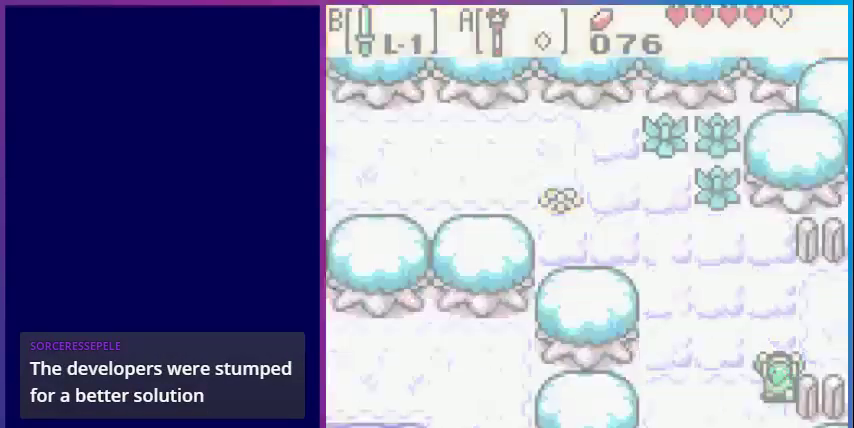
{"buttons": [], "events": [[67, "START", "up"]]}
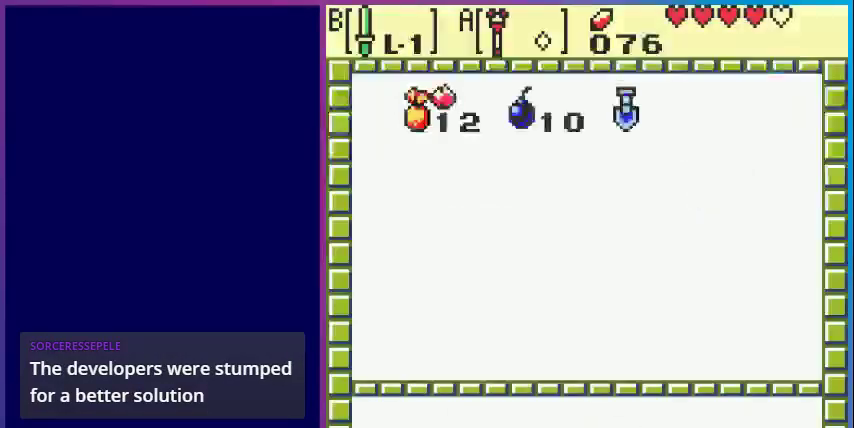
{"buttons": ["A"], "events": [[500, "A", "down"]]}
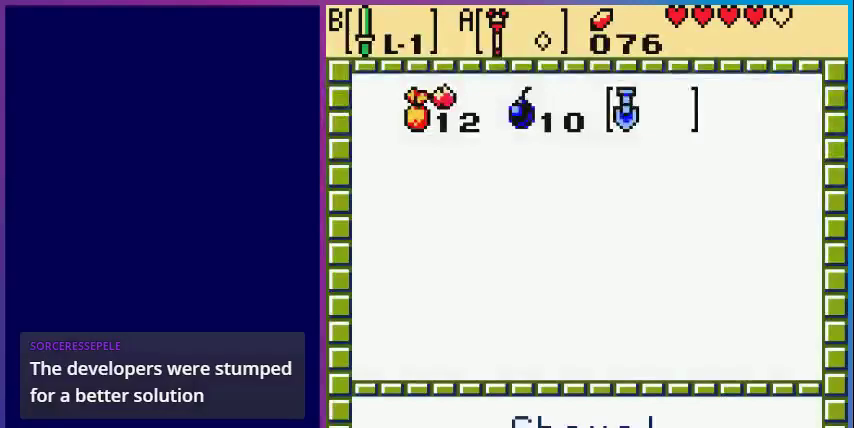
{"buttons": [], "events": [[133, "START", "down"], [167, "A", "up"], [267, "START", "up"]]}
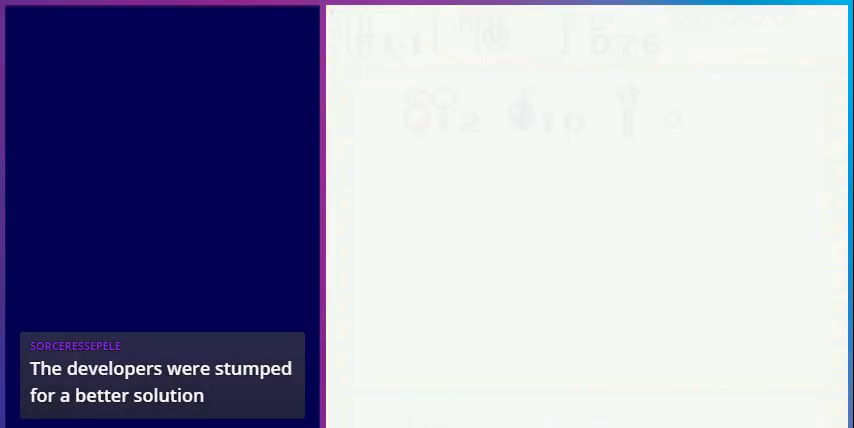
{"buttons": ["A"], "events": [[400, "A", "down"]]}
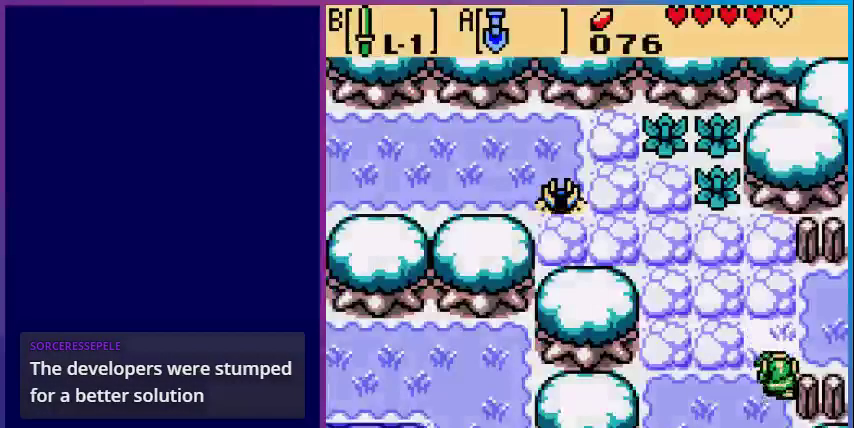
{"buttons": [], "events": [[33, "A", "up"], [133, "DPAD_UP", "down"], [500, "DPAD_UP", "up"]]}
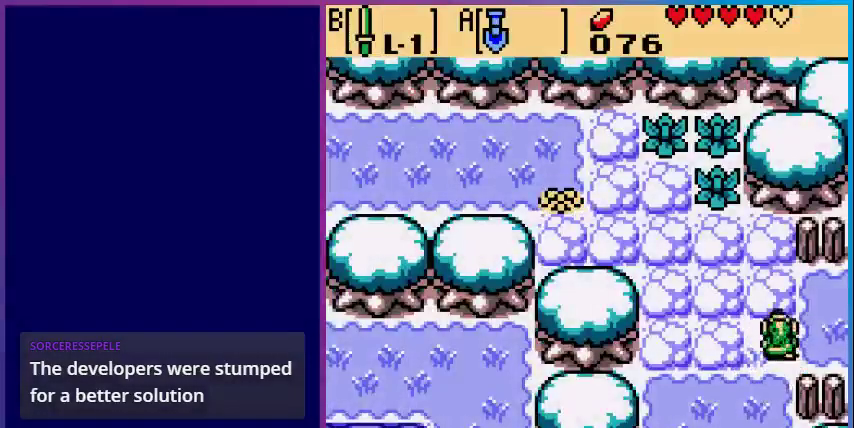
{"buttons": ["DPAD_RIGHT"], "events": [[33, "DPAD_RIGHT", "down"]]}
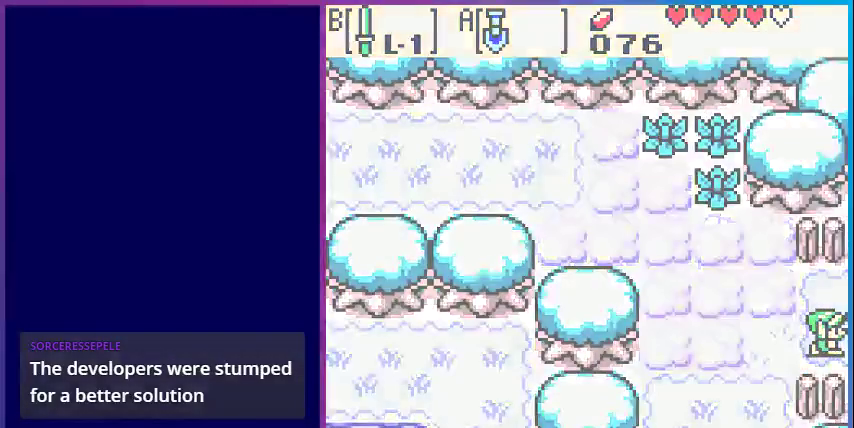
{"buttons": [], "events": [[67, "DPAD_RIGHT", "up"]]}
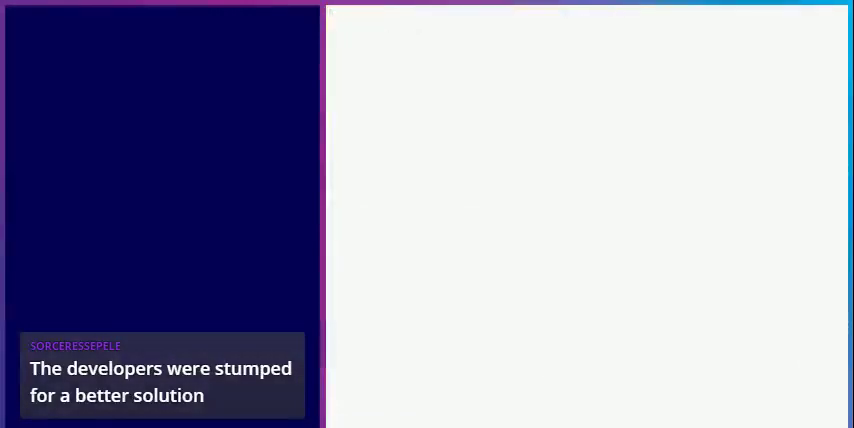
{"buttons": [], "events": []}
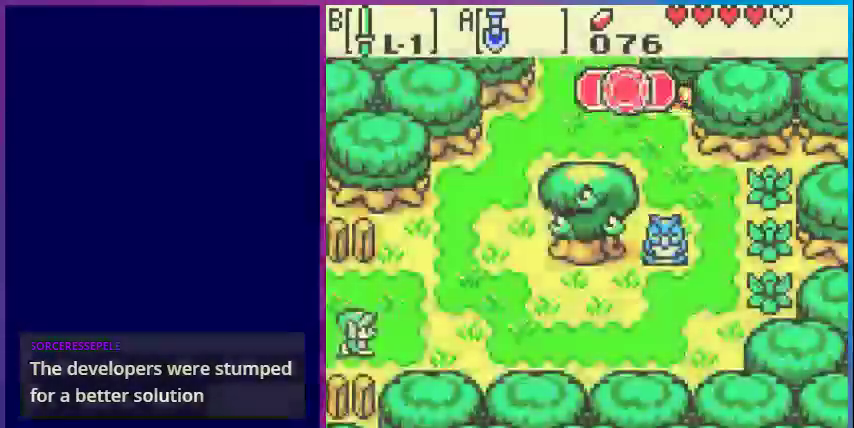
{"buttons": ["DPAD_RIGHT"], "events": [[267, "DPAD_RIGHT", "down"]]}
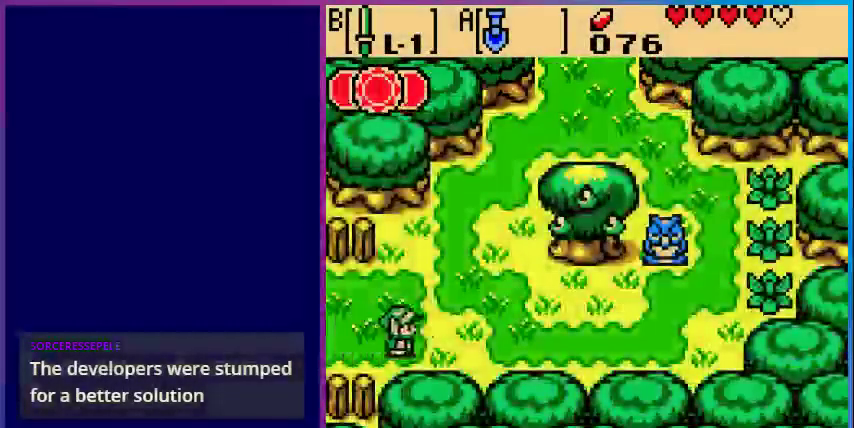
{"buttons": ["DPAD_RIGHT"], "events": [[133, "DPAD_UP", "down"], [367, "DPAD_UP", "up"]]}
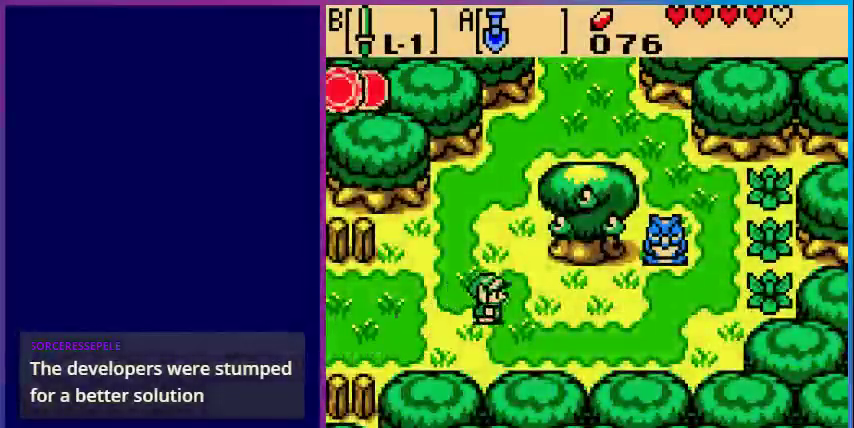
{"buttons": ["DPAD_UP"], "events": [[433, "DPAD_UP", "down"], [500, "DPAD_RIGHT", "up"]]}
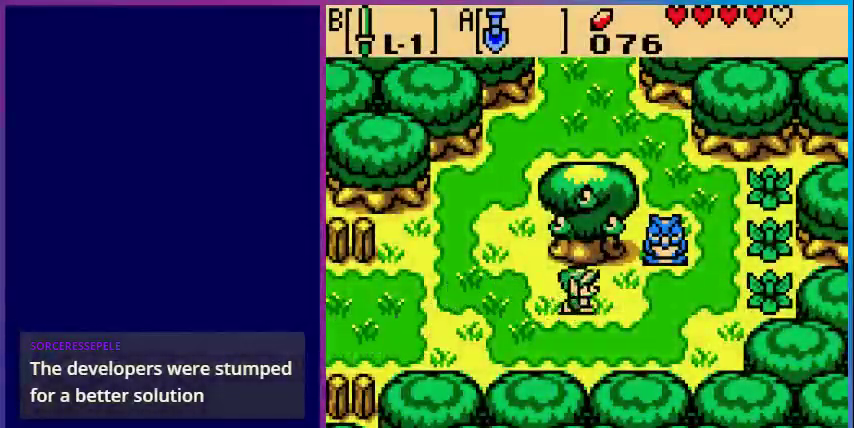
{"buttons": [], "events": [[133, "B", "down"], [200, "DPAD_UP", "up"], [367, "B", "up"]]}
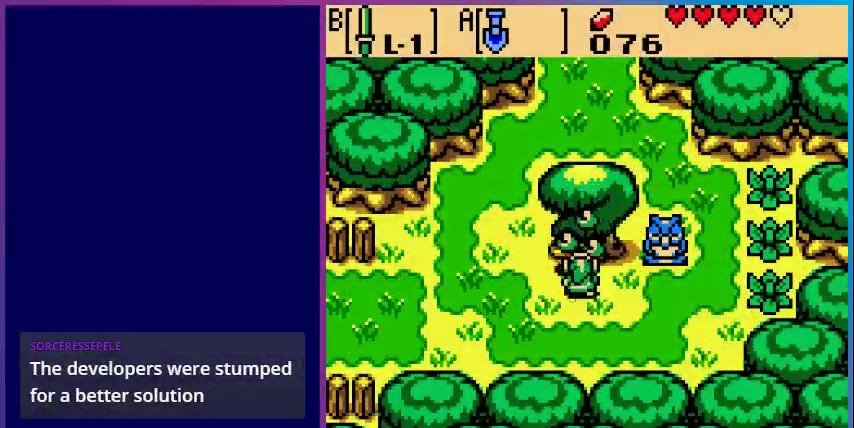
{"buttons": [], "events": []}
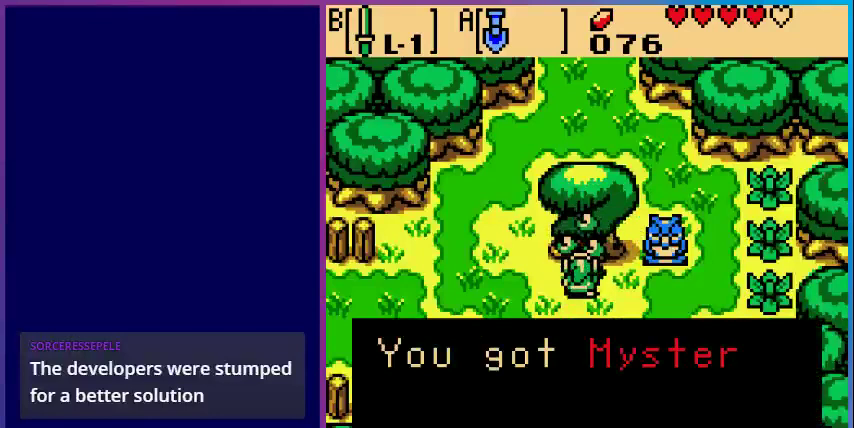
{"buttons": [], "events": []}
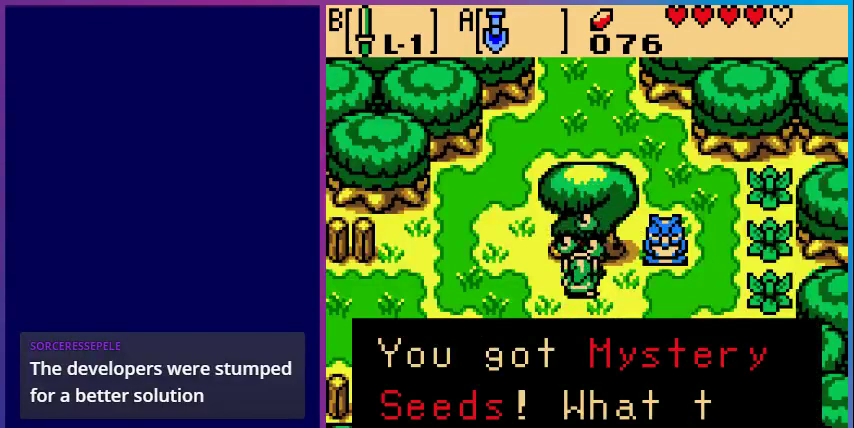
{"buttons": [], "events": [[200, "B", "down"], [367, "B", "up"]]}
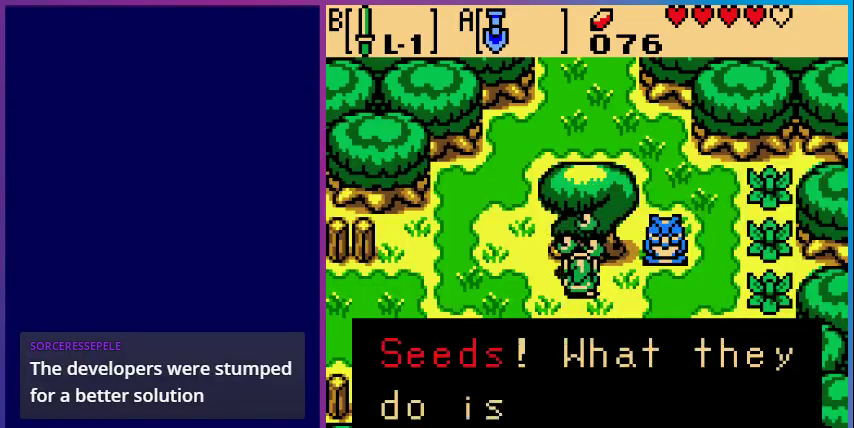
{"buttons": [], "events": [[67, "B", "down"], [200, "B", "up"]]}
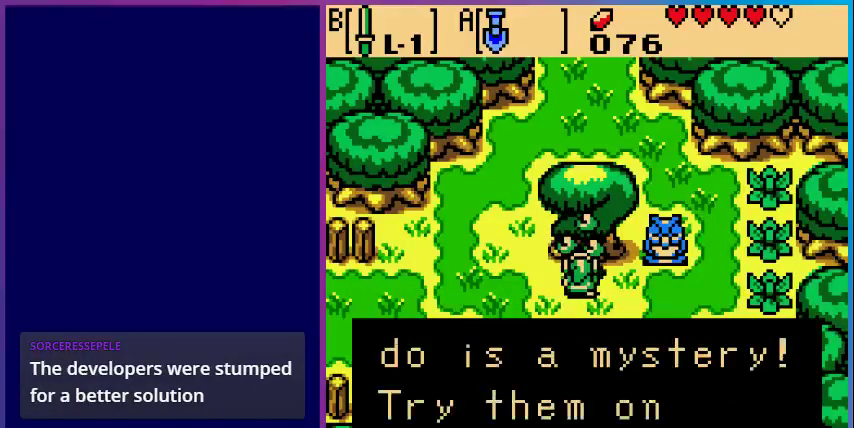
{"buttons": ["B"], "events": [[100, "B", "down"], [267, "B", "up"], [400, "B", "down"]]}
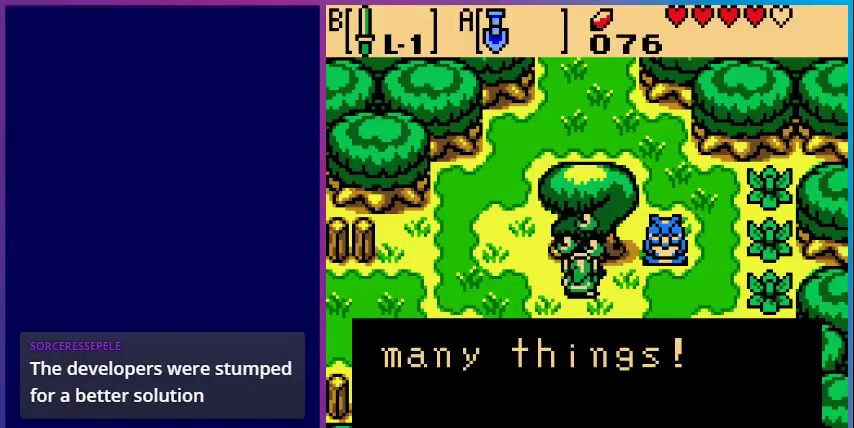
{"buttons": [], "events": [[67, "B", "up"], [300, "B", "down"], [433, "B", "up"]]}
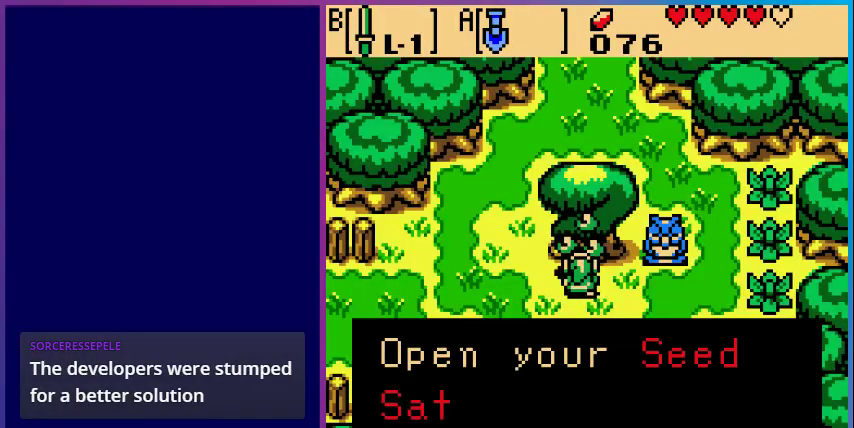
{"buttons": [], "events": [[300, "B", "down"], [433, "B", "up"]]}
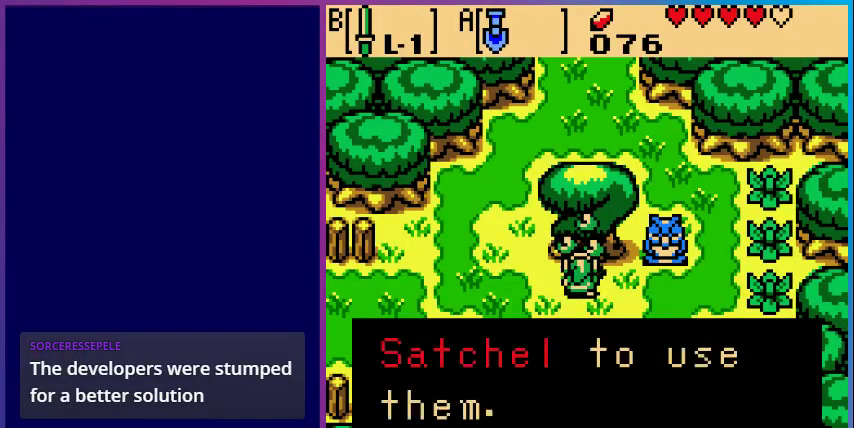
{"buttons": ["DPAD_LEFT"], "events": [[267, "B", "down"], [433, "B", "up"], [467, "DPAD_LEFT", "down"]]}
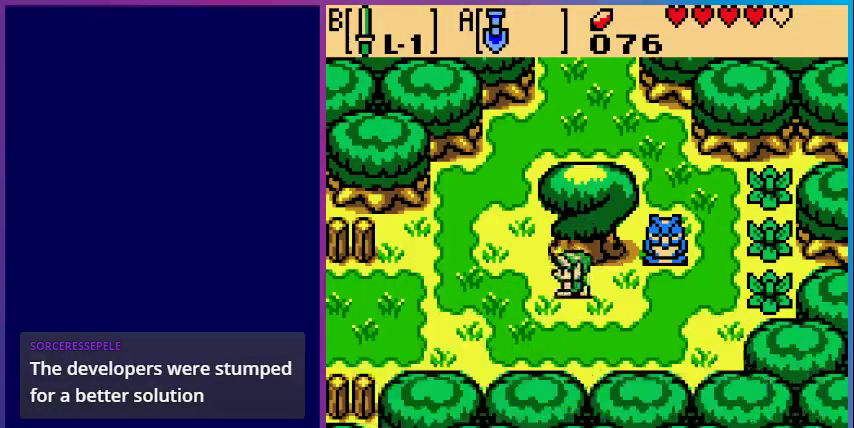
{"buttons": ["DPAD_UP"], "events": [[200, "DPAD_UP", "down"], [233, "DPAD_LEFT", "up"]]}